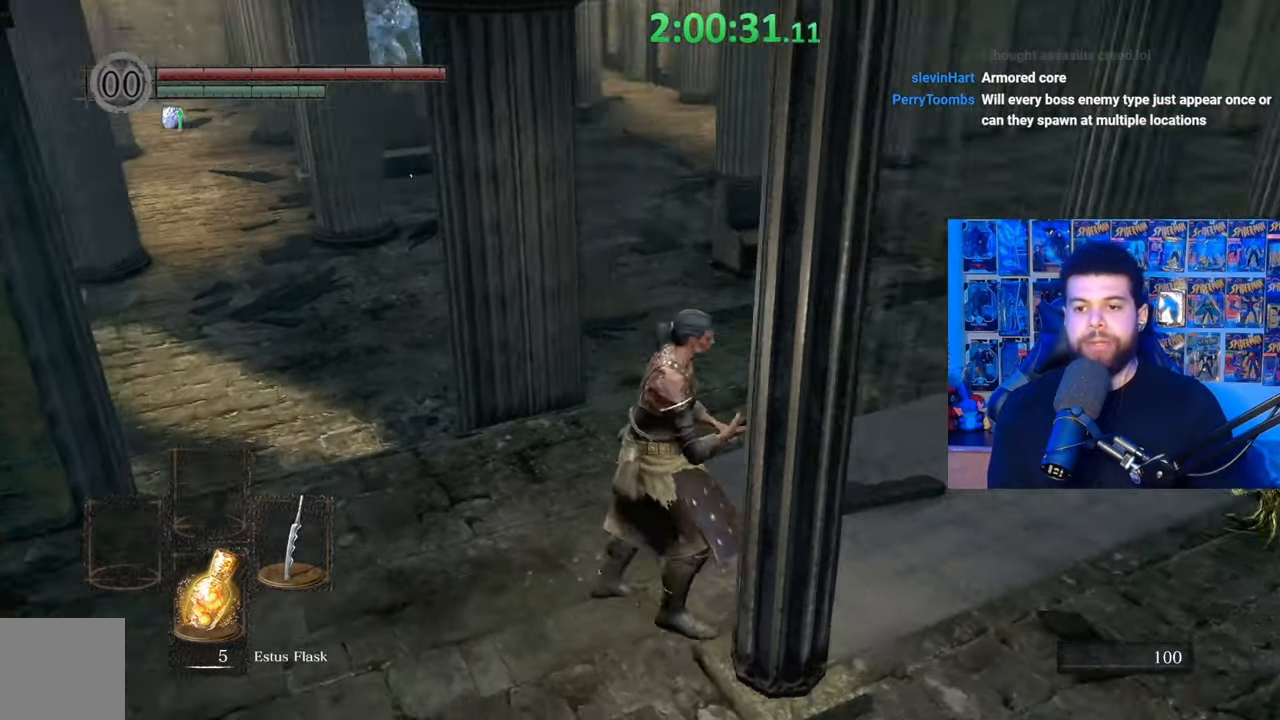
Gameplay with a controller (Xbox layout); each line is a JSON object with the inputs held at the frame after it. "events" lists button and stick changes between this image and that frame as [ms after this image, input, new state], when the widget could be followed in between.
{"buttons": [], "left_stick": "center", "right_stick": "left", "events": [[17, "left_stick", "up-right"], [50, "right_stick", "center"], [217, "left_stick", "center"], [317, "right_stick", "left"]]}
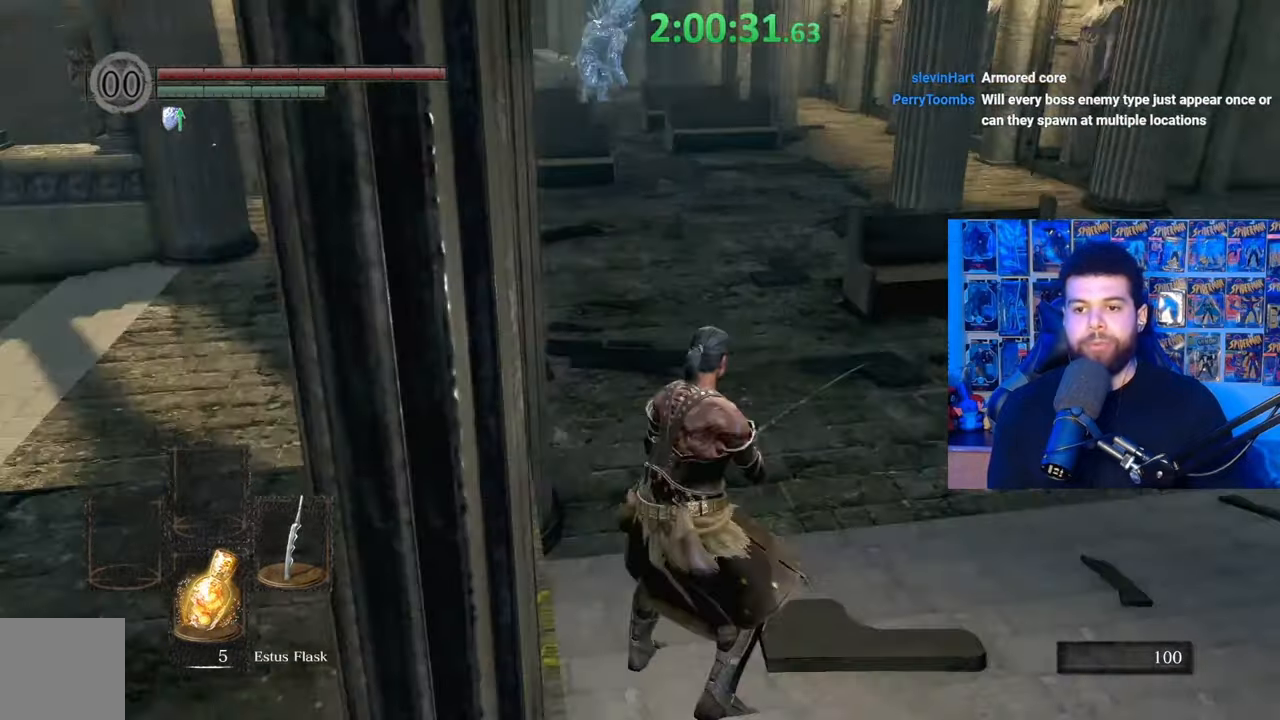
{"buttons": [], "left_stick": "center", "right_stick": "center", "events": [[317, "right_stick", "center"]]}
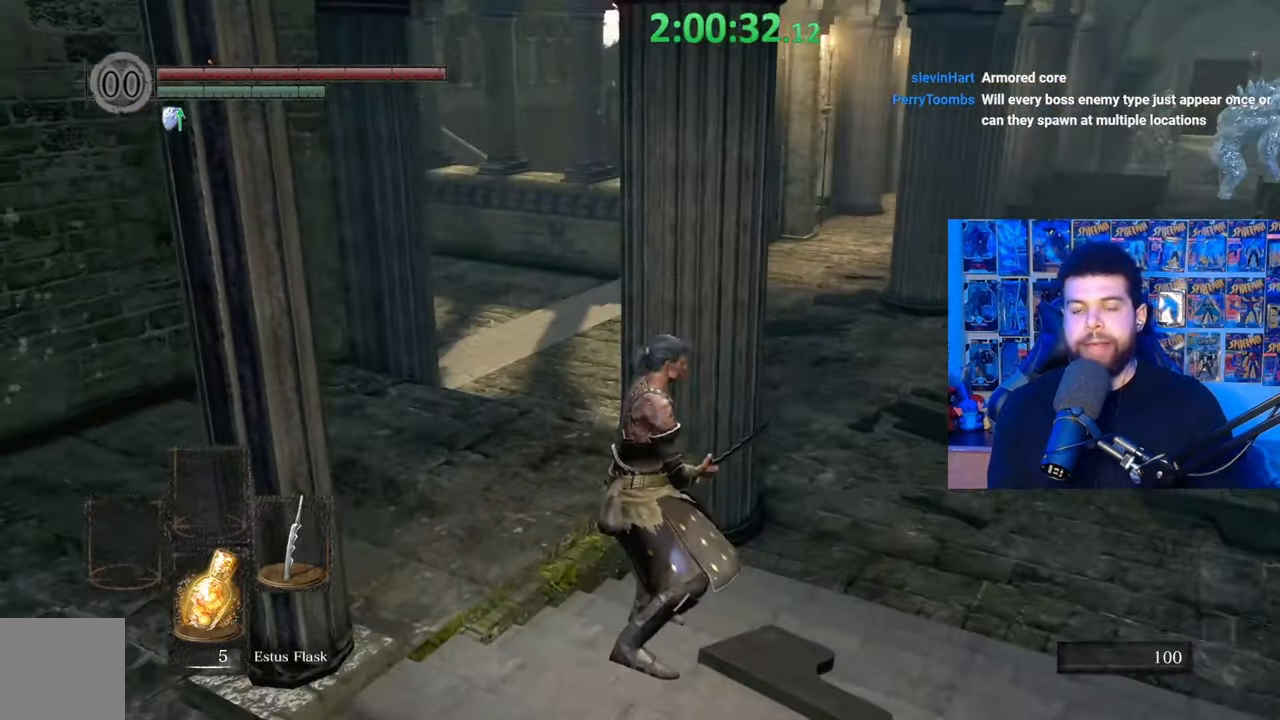
{"buttons": [], "left_stick": "center", "right_stick": "center", "events": []}
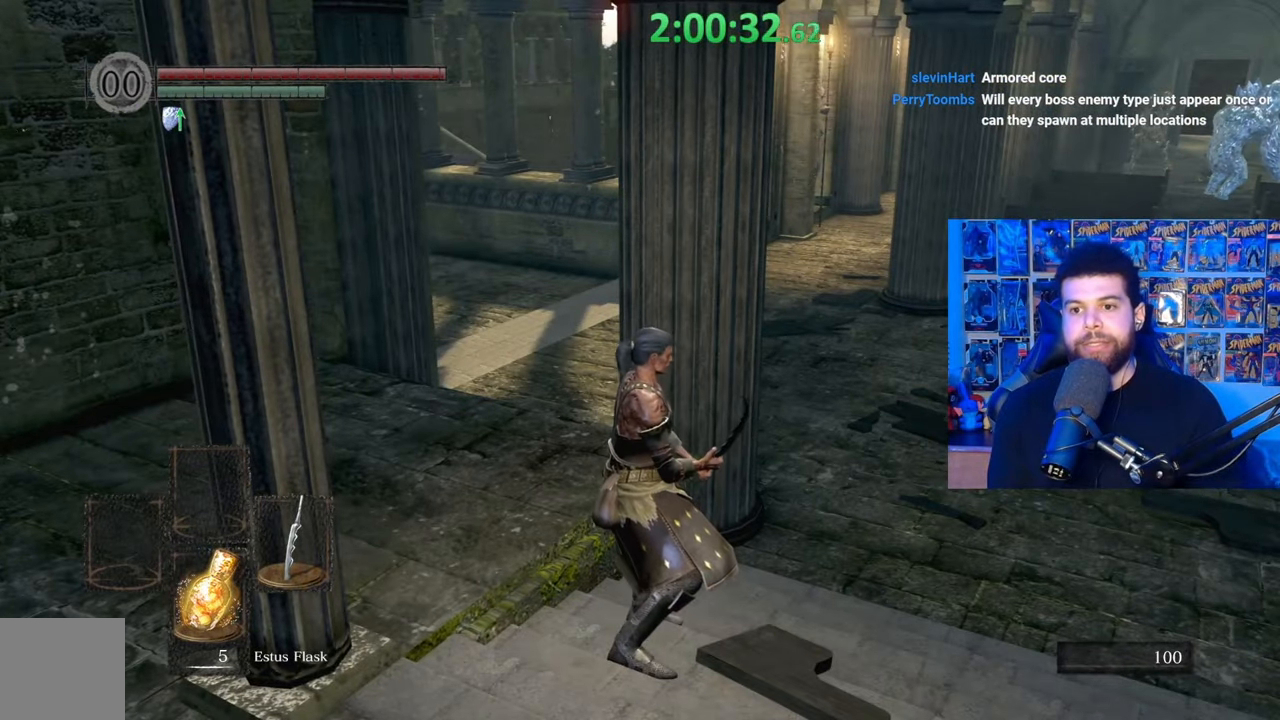
{"buttons": [], "left_stick": "center", "right_stick": "center", "events": []}
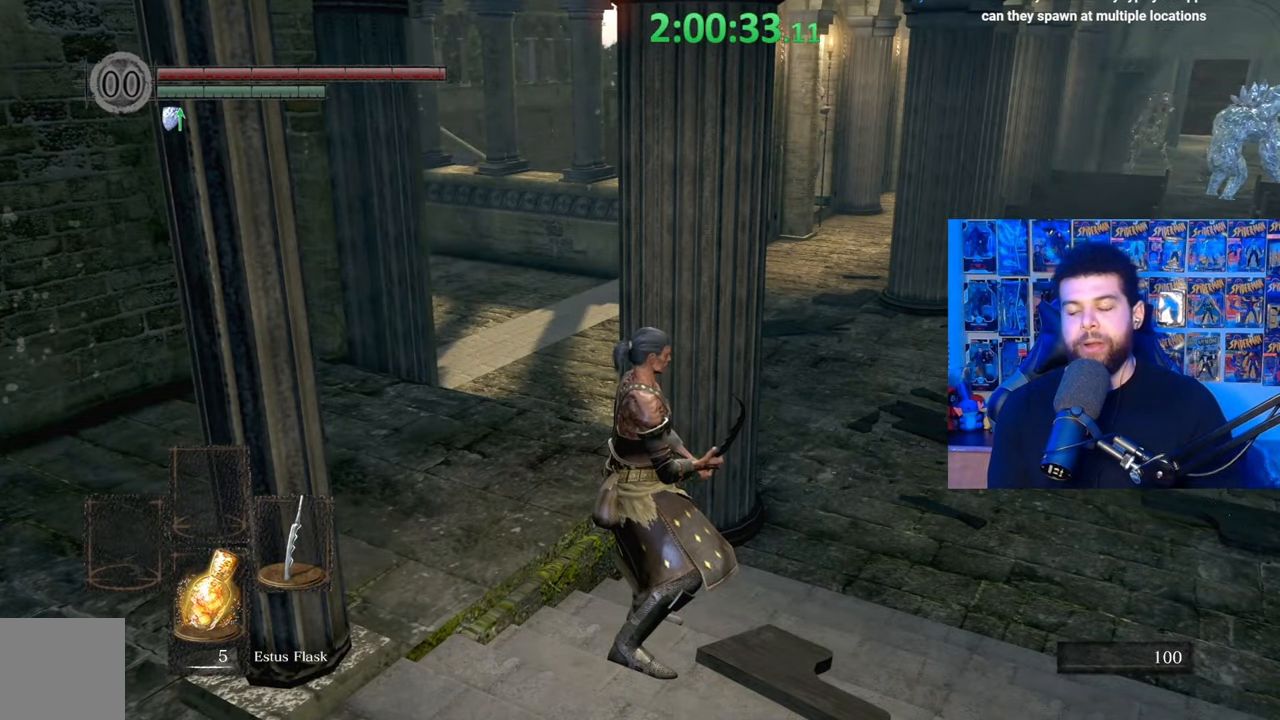
{"buttons": [], "left_stick": "up", "right_stick": "left", "events": [[467, "left_stick", "up"], [467, "right_stick", "left"]]}
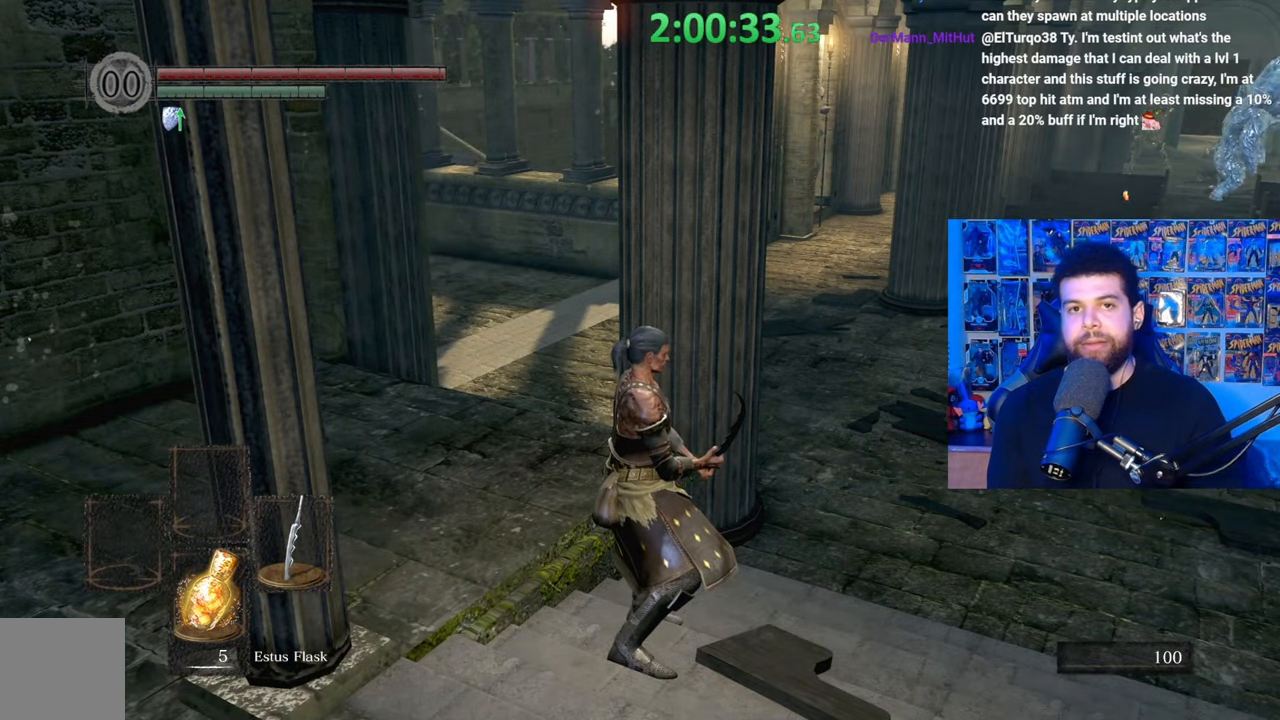
{"buttons": [], "left_stick": "up-right", "right_stick": "center", "events": [[117, "right_stick", "center"], [167, "left_stick", "up-left"], [167, "right_stick", "left"], [317, "left_stick", "up"], [317, "right_stick", "center"], [467, "left_stick", "up-right"]]}
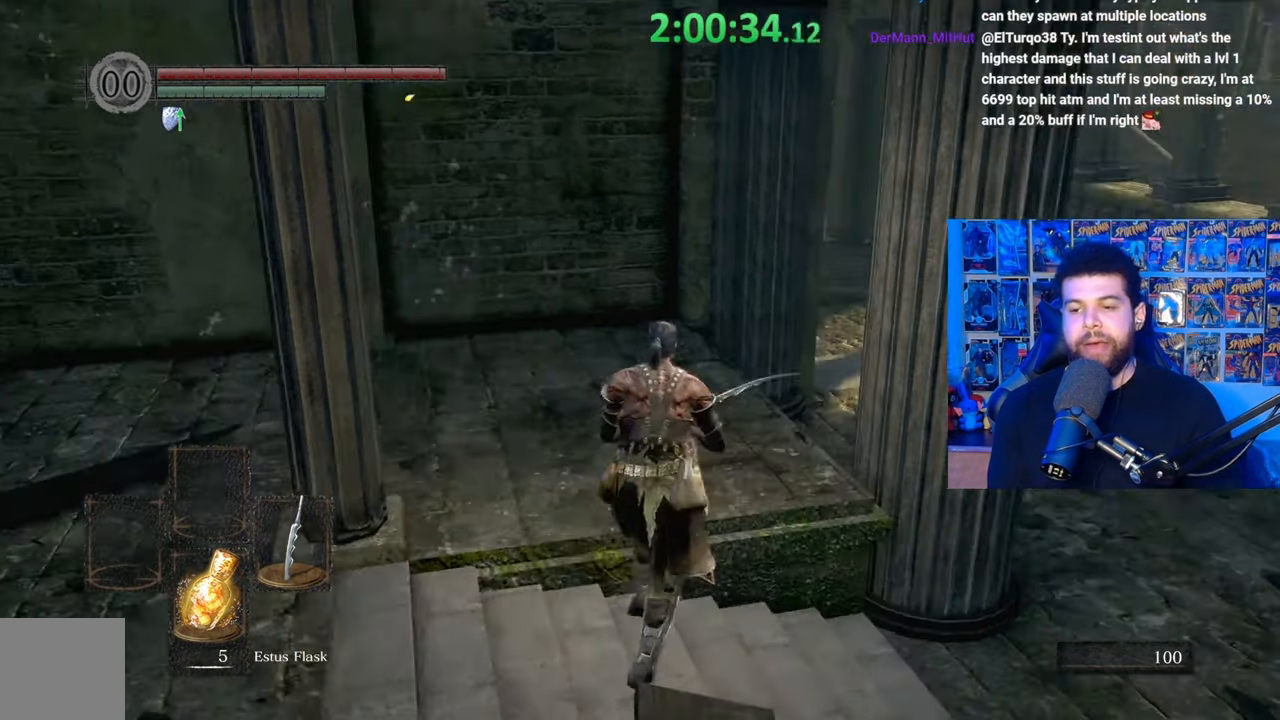
{"buttons": [], "left_stick": "down-right", "right_stick": "center", "events": [[167, "left_stick", "up"], [367, "left_stick", "right"], [500, "left_stick", "down-right"]]}
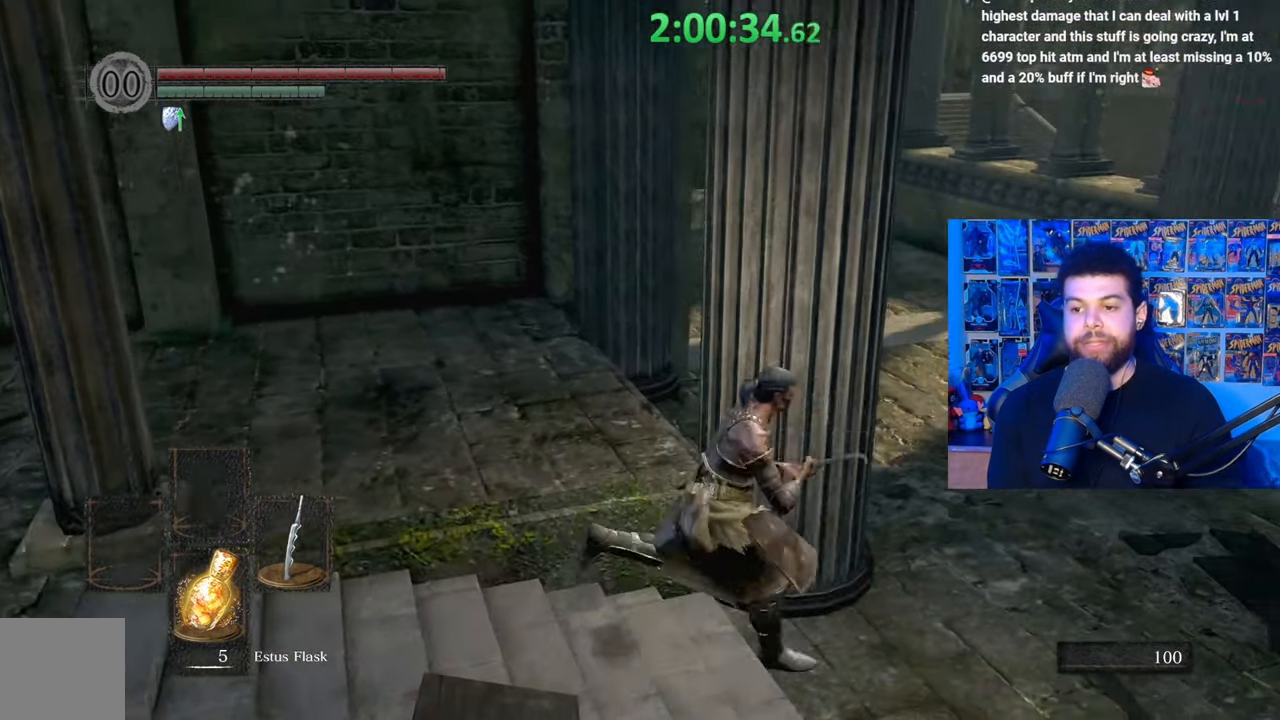
{"buttons": [], "left_stick": "up-right", "right_stick": "center", "events": [[217, "left_stick", "up-right"], [217, "right_stick", "left"], [450, "right_stick", "center"]]}
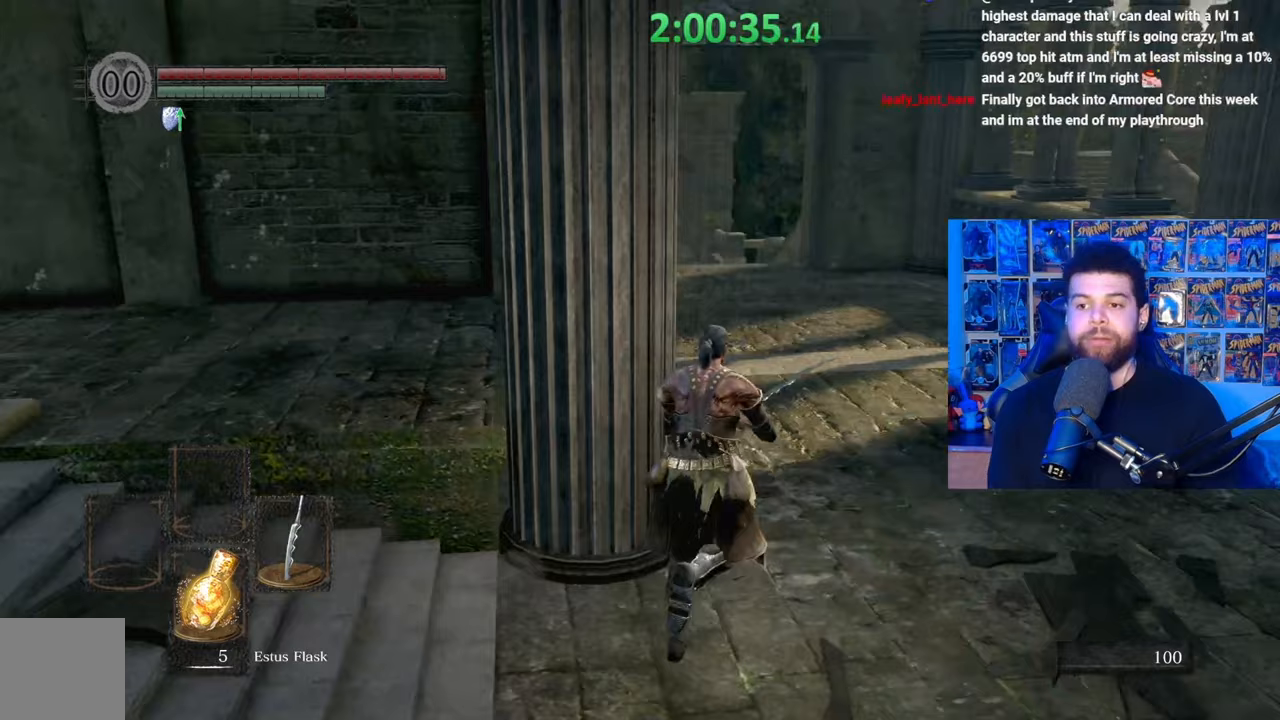
{"buttons": [], "left_stick": "up-right", "right_stick": "left", "events": [[117, "right_stick", "down-left"], [267, "right_stick", "center"], [367, "right_stick", "left"]]}
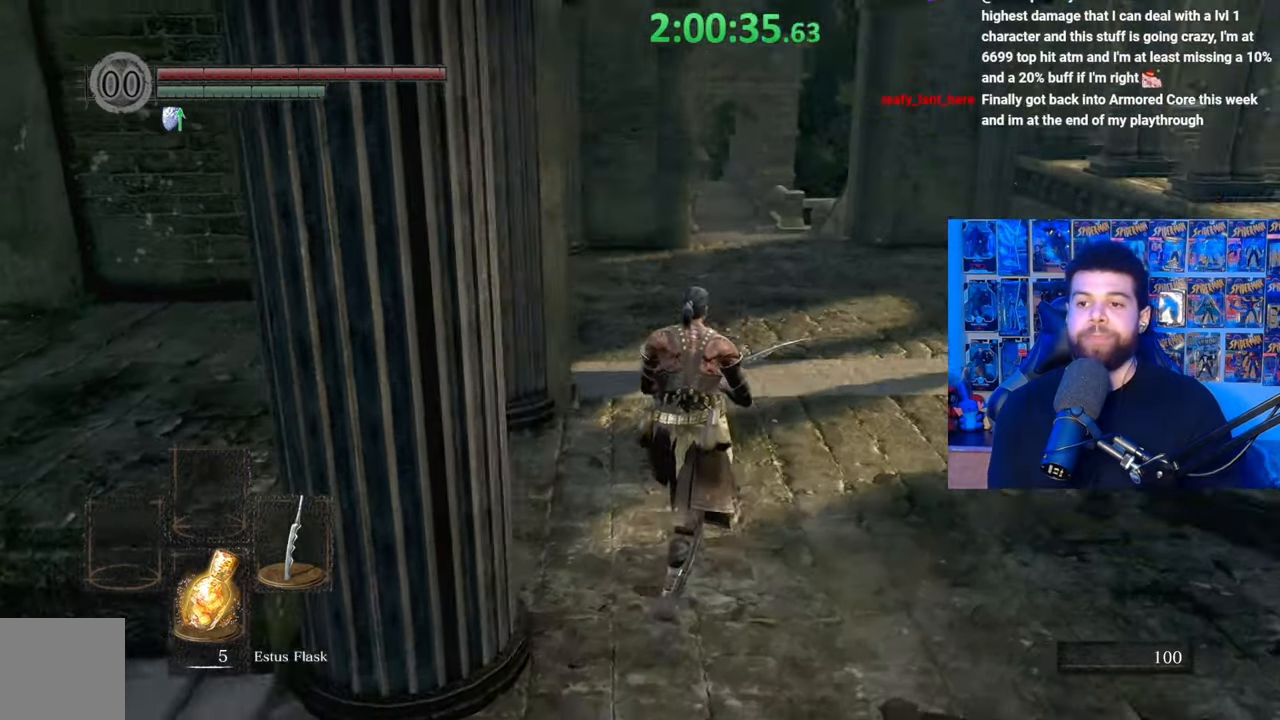
{"buttons": [], "left_stick": "up-right", "right_stick": "center", "events": [[17, "right_stick", "center"]]}
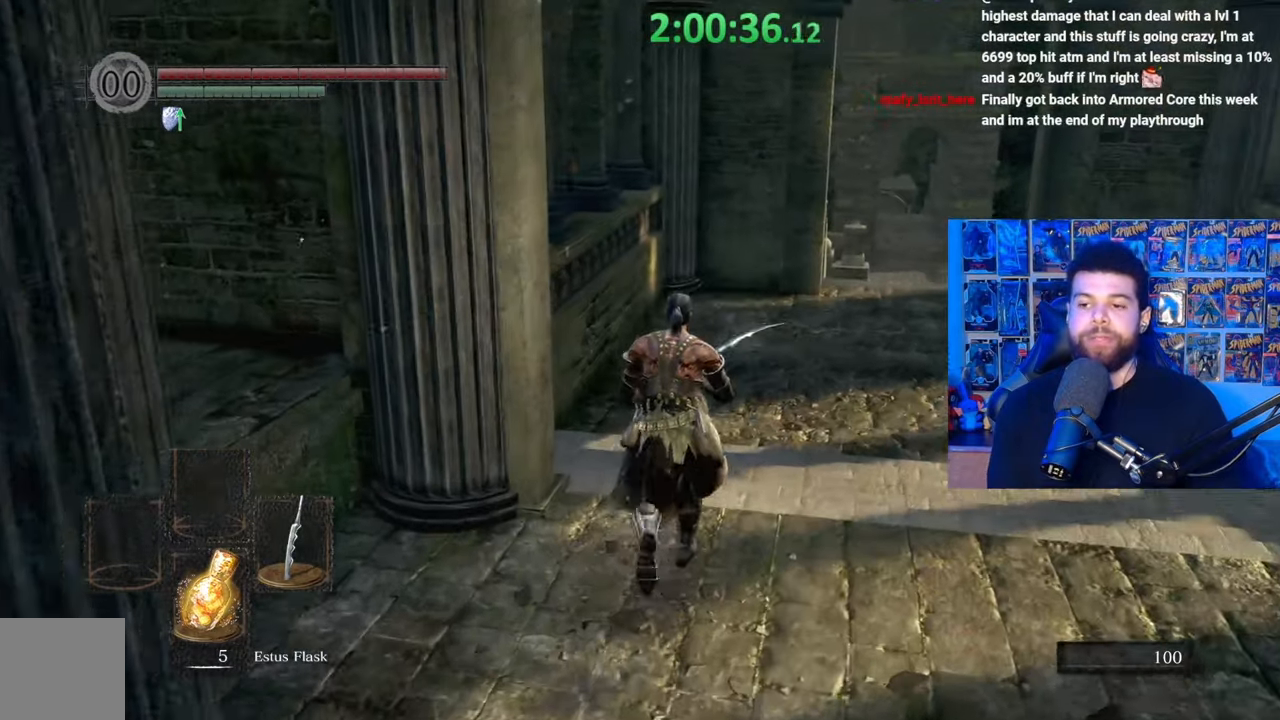
{"buttons": [], "left_stick": "up", "right_stick": "left", "events": [[267, "left_stick", "up"], [467, "right_stick", "left"]]}
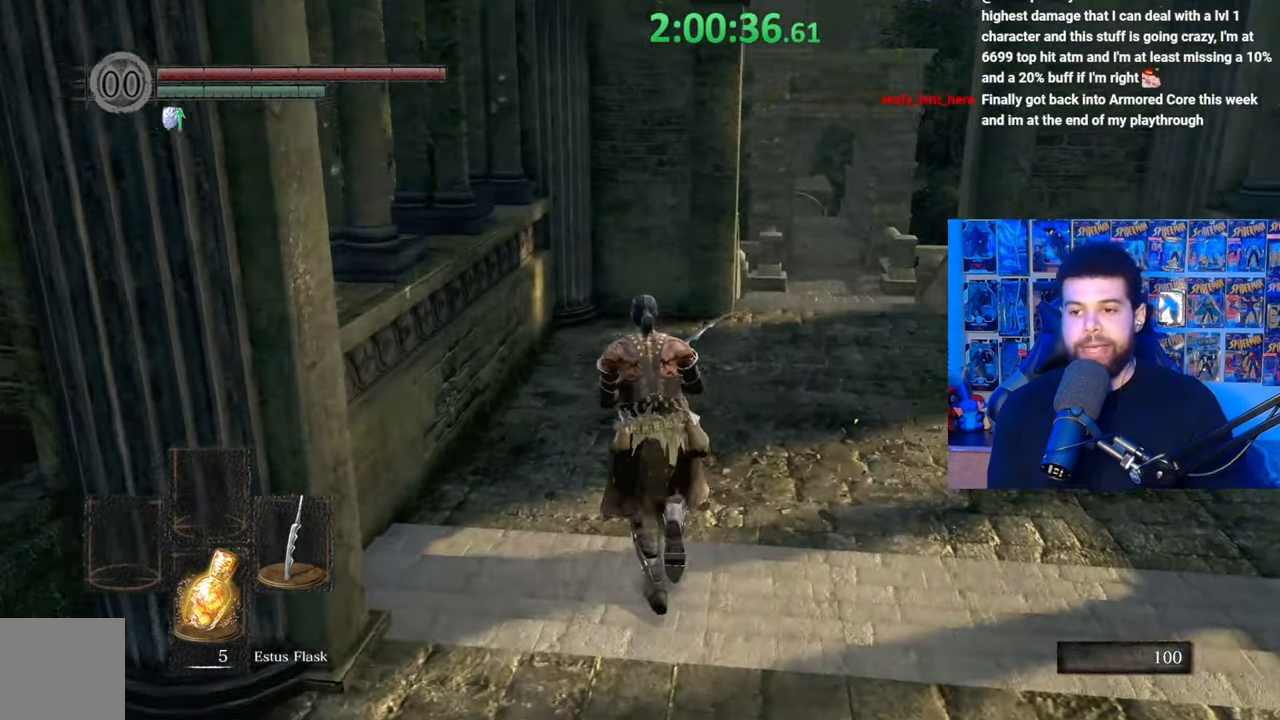
{"buttons": [], "left_stick": "up-left", "right_stick": "left", "events": [[117, "left_stick", "left"], [167, "left_stick", "down-left"], [400, "left_stick", "up-left"]]}
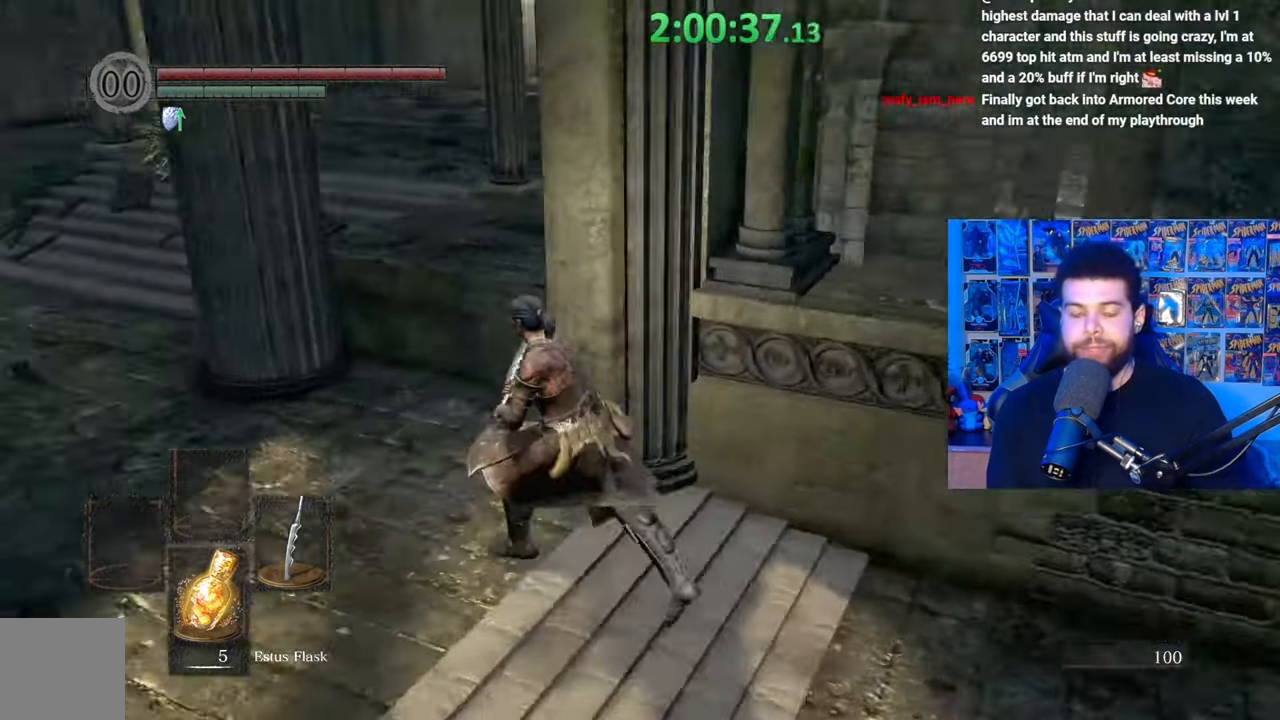
{"buttons": [], "left_stick": "up-right", "right_stick": "left", "events": [[167, "right_stick", "center"], [200, "left_stick", "up"], [350, "left_stick", "up-right"], [467, "right_stick", "left"]]}
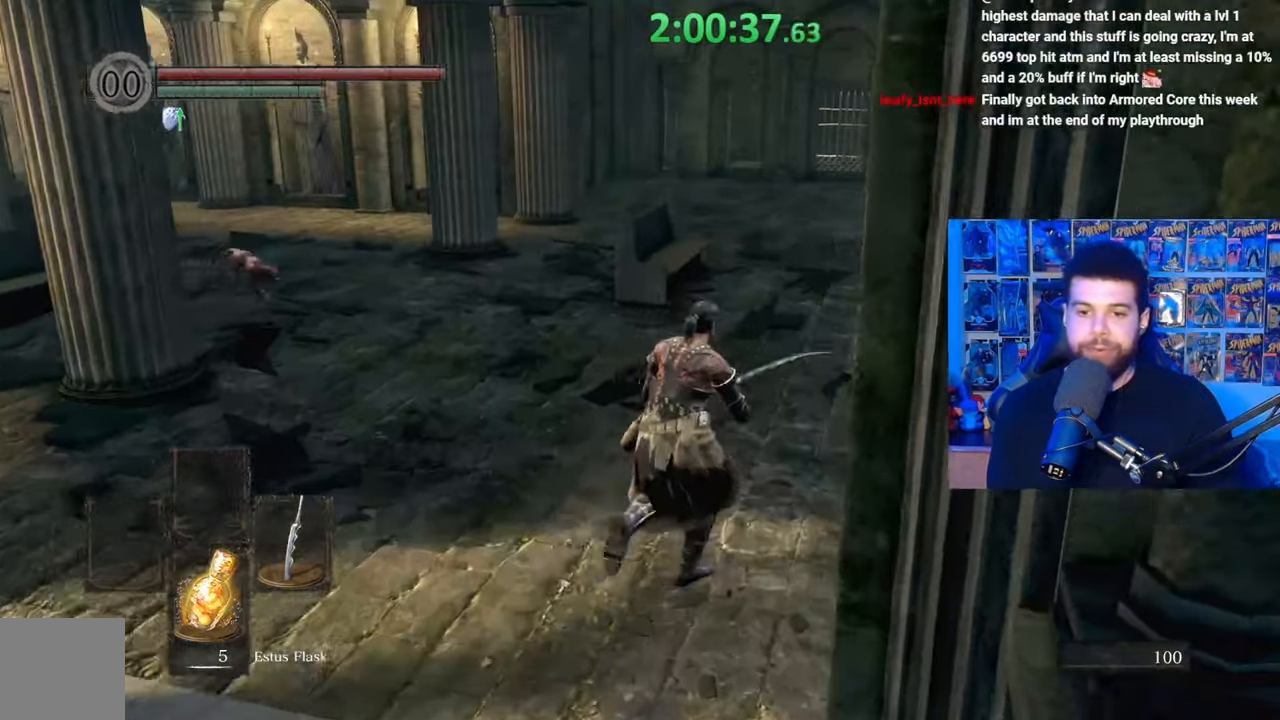
{"buttons": [], "left_stick": "right", "right_stick": "down-left", "events": [[17, "right_stick", "down-left"], [417, "left_stick", "right"]]}
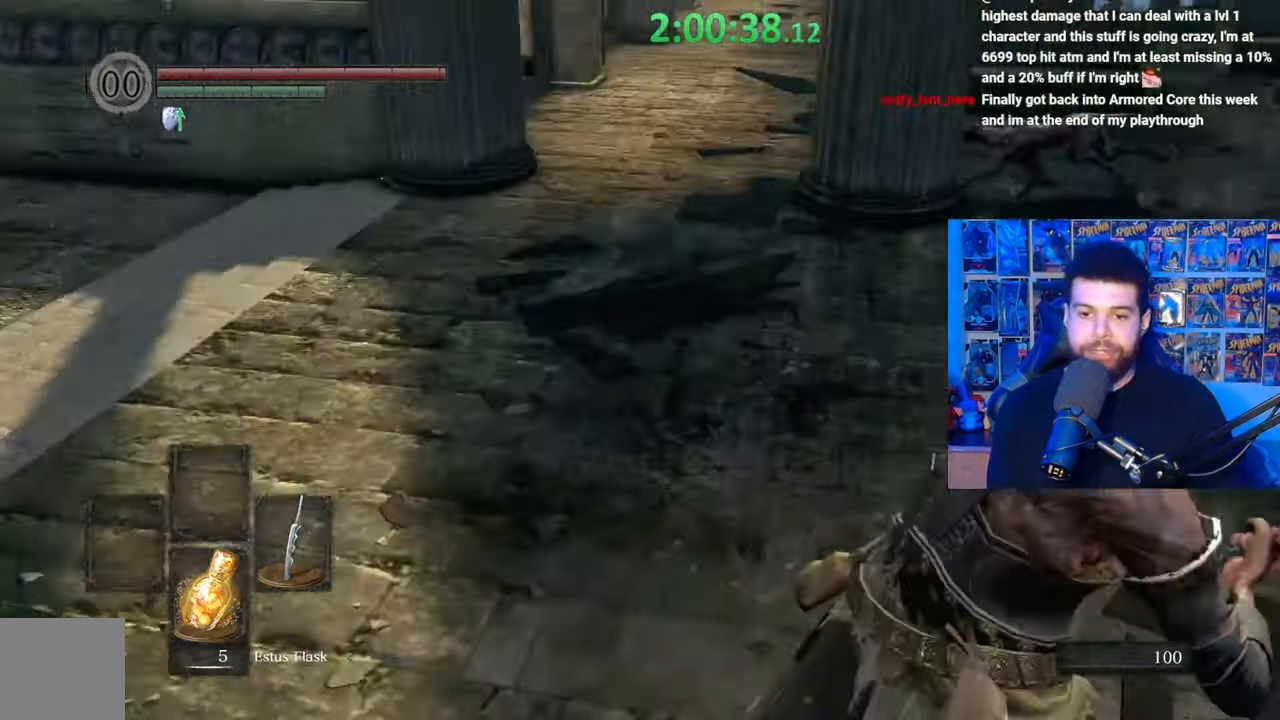
{"buttons": [], "left_stick": "down", "right_stick": "center", "events": [[50, "left_stick", "down-right"], [50, "right_stick", "center"], [117, "right_stick", "down-left"], [217, "right_stick", "center"], [317, "left_stick", "down"]]}
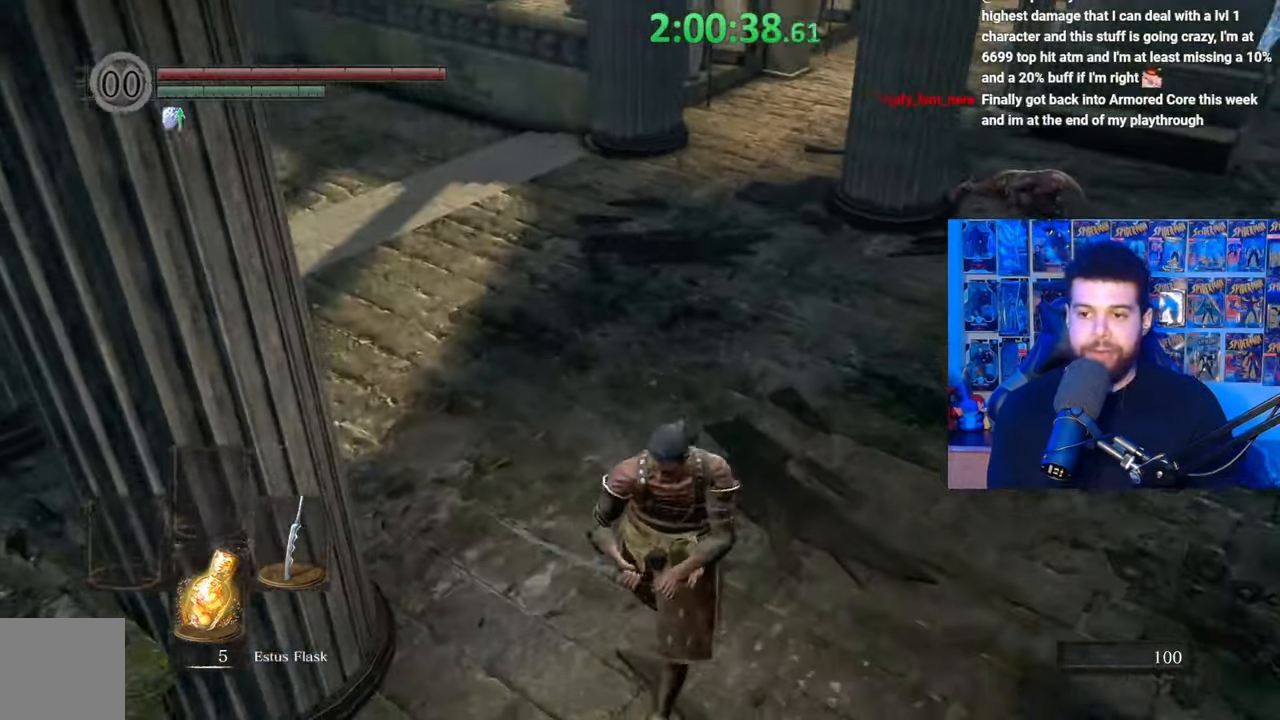
{"buttons": [], "left_stick": "down-left", "right_stick": "right", "events": [[67, "left_stick", "down-left"], [417, "right_stick", "right"]]}
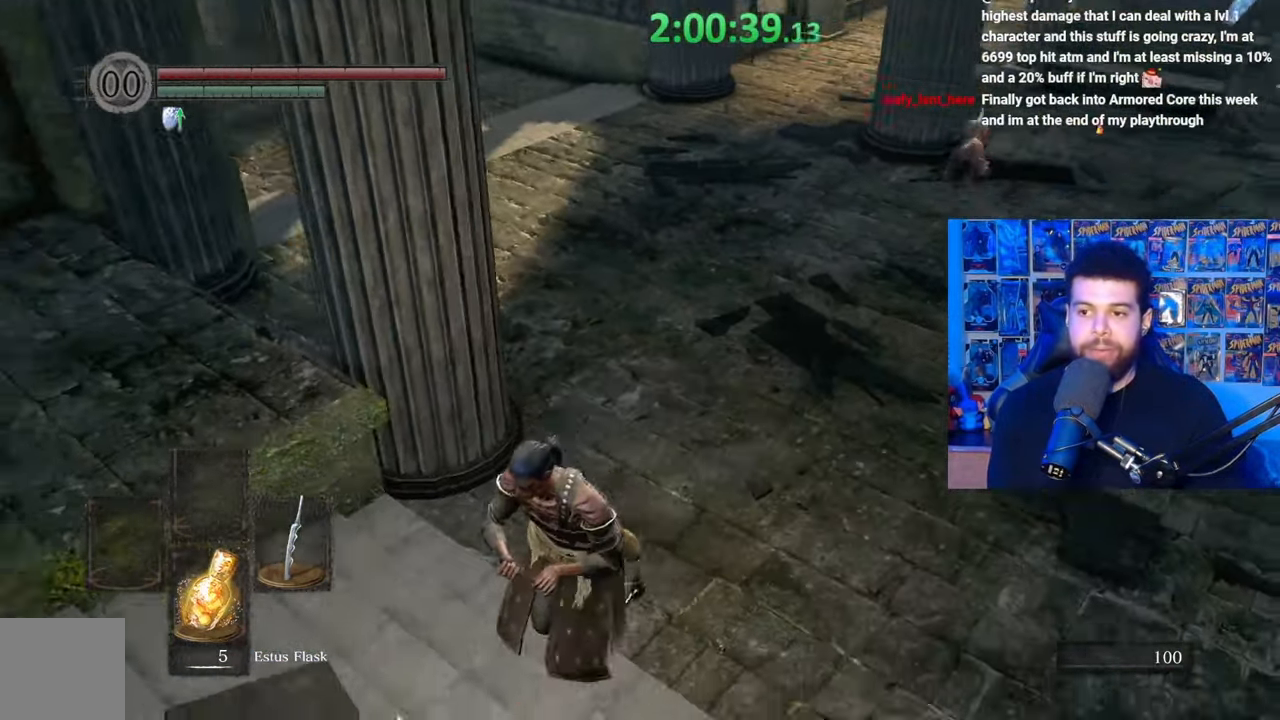
{"buttons": [], "left_stick": "up-left", "right_stick": "down-right", "events": [[67, "right_stick", "center"], [167, "right_stick", "right"], [317, "right_stick", "up"], [417, "left_stick", "up-left"], [450, "right_stick", "down-right"]]}
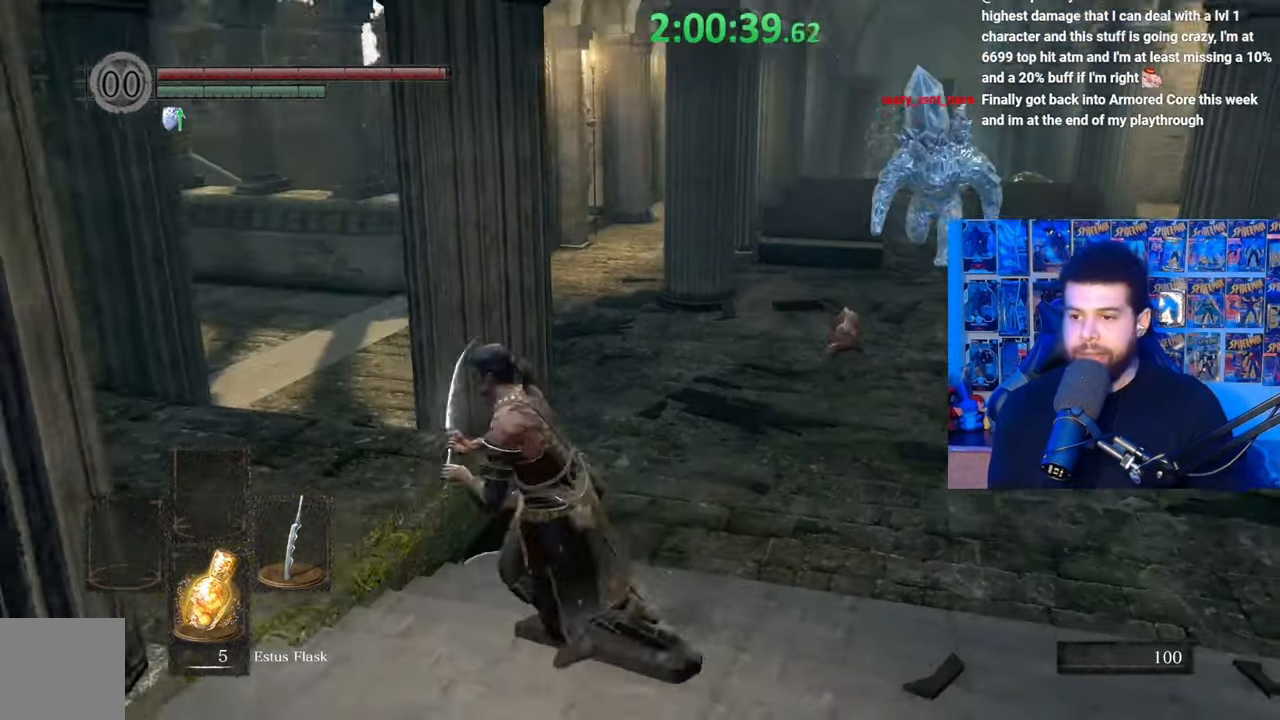
{"buttons": [], "left_stick": "down", "right_stick": "center", "events": [[67, "left_stick", "down-left"], [67, "right_stick", "up"], [117, "right_stick", "left"], [167, "right_stick", "down"], [217, "right_stick", "right"], [300, "right_stick", "up"], [317, "left_stick", "down"], [350, "right_stick", "down-left"], [417, "right_stick", "center"]]}
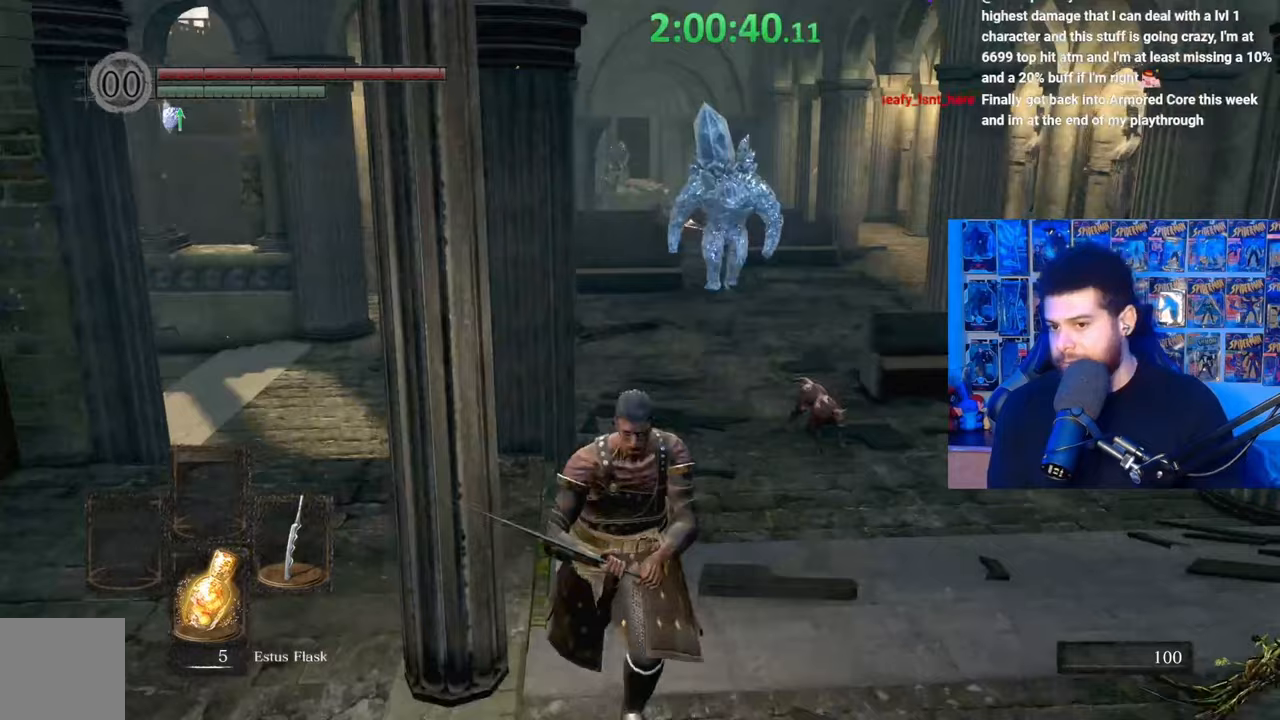
{"buttons": ["B"], "left_stick": "left", "right_stick": "center", "events": [[217, "right_stick", "down"], [300, "left_stick", "down-left"], [367, "right_stick", "center"], [417, "left_stick", "left"], [467, "B", "down"]]}
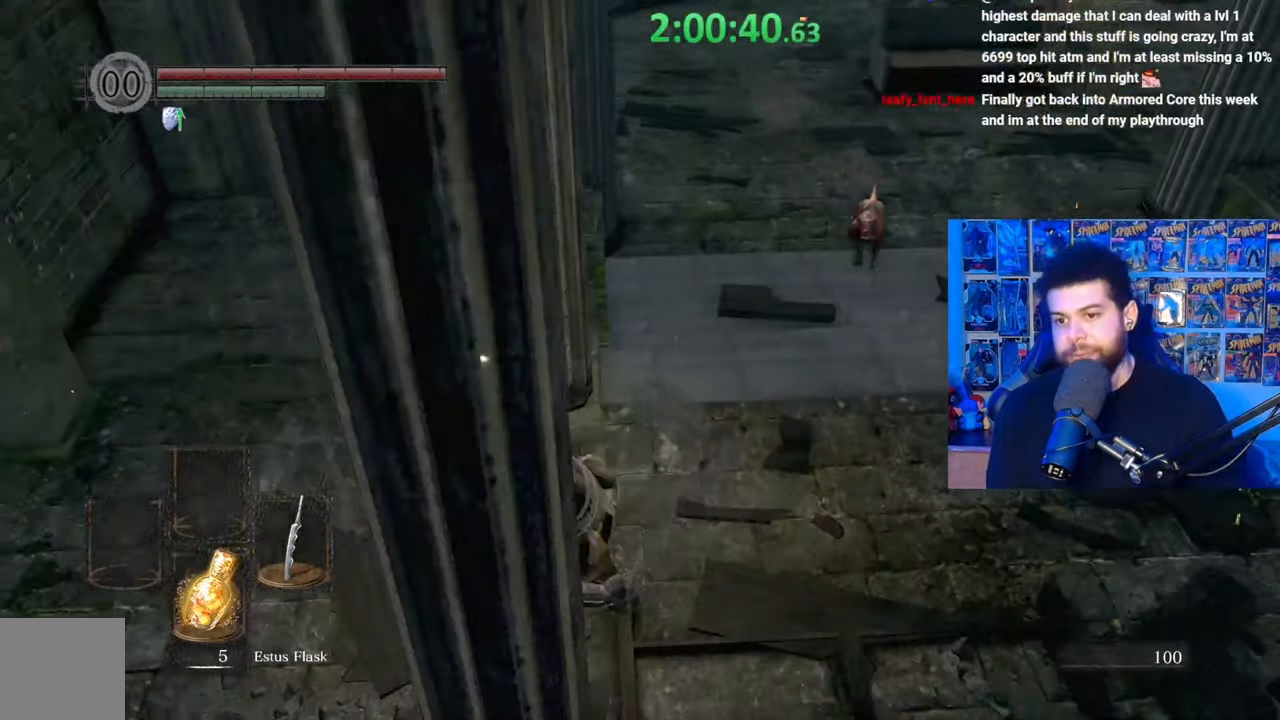
{"buttons": ["B"], "left_stick": "up-left", "right_stick": "right", "events": [[50, "left_stick", "up-left"], [417, "right_stick", "right"]]}
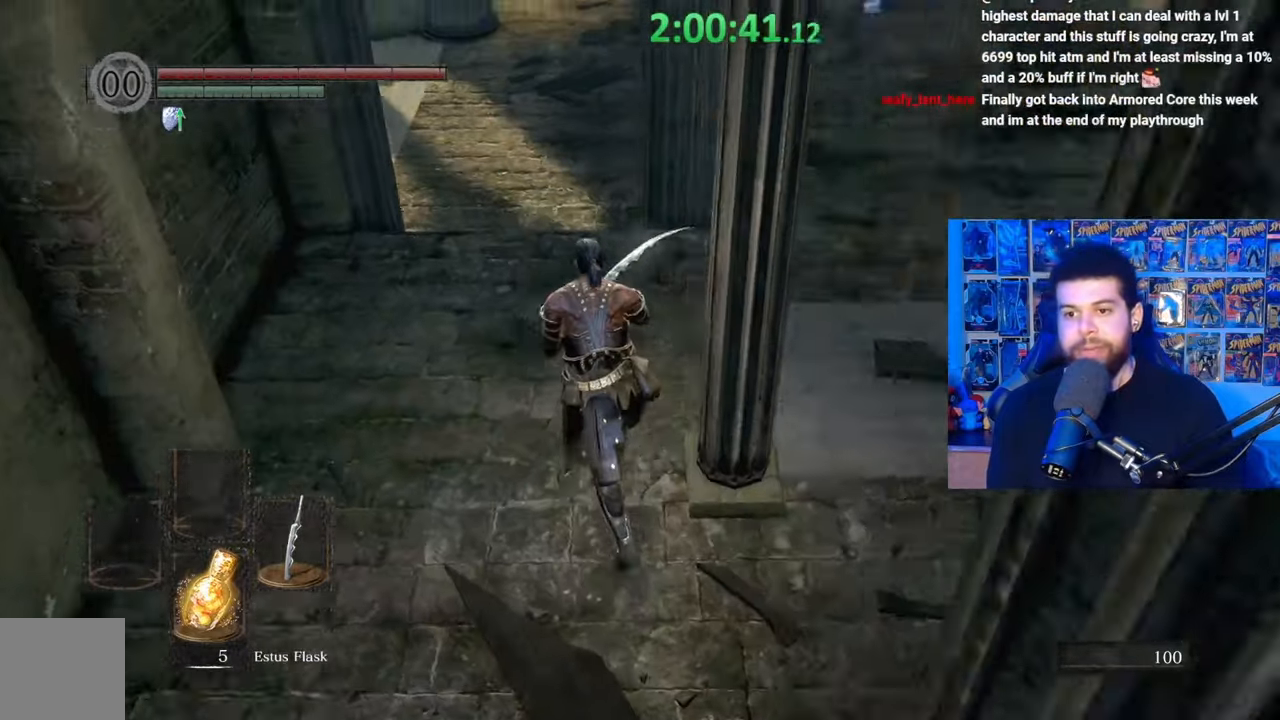
{"buttons": ["B"], "left_stick": "up", "right_stick": "center", "events": [[50, "right_stick", "center"], [200, "left_stick", "up"]]}
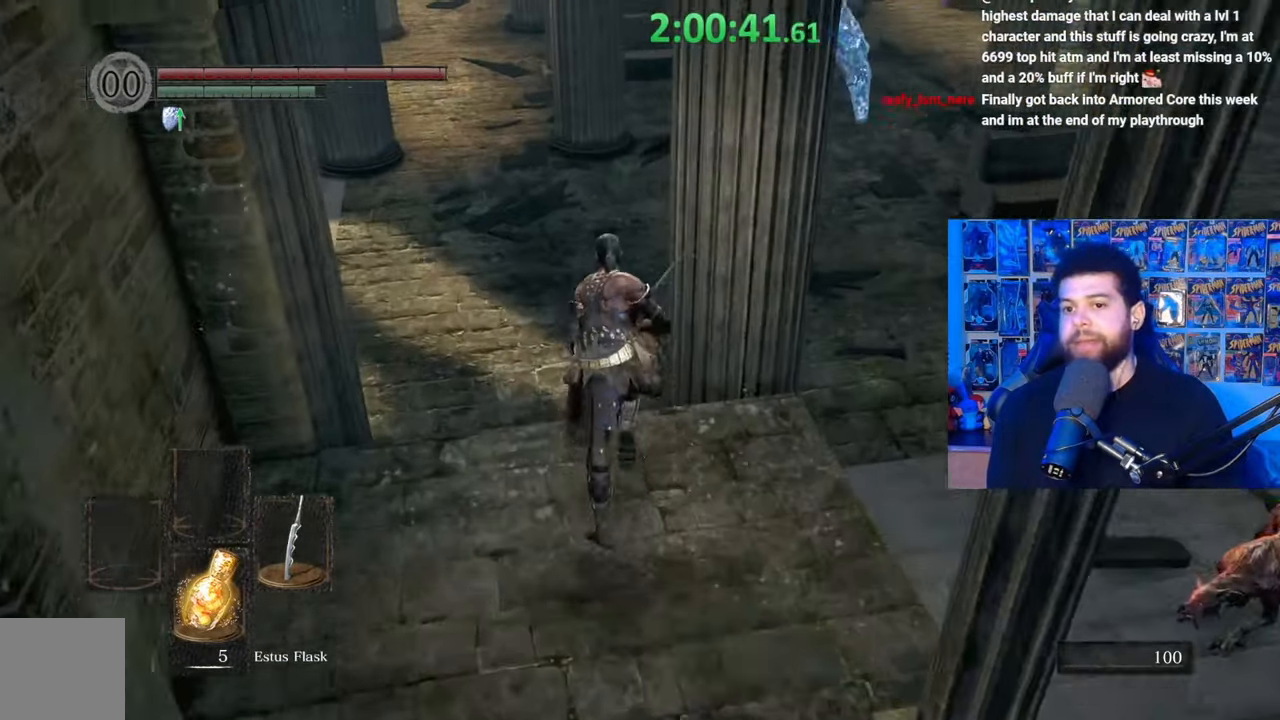
{"buttons": [], "left_stick": "up-left", "right_stick": "left", "events": [[200, "B", "up"], [350, "left_stick", "up-left"], [417, "right_stick", "left"]]}
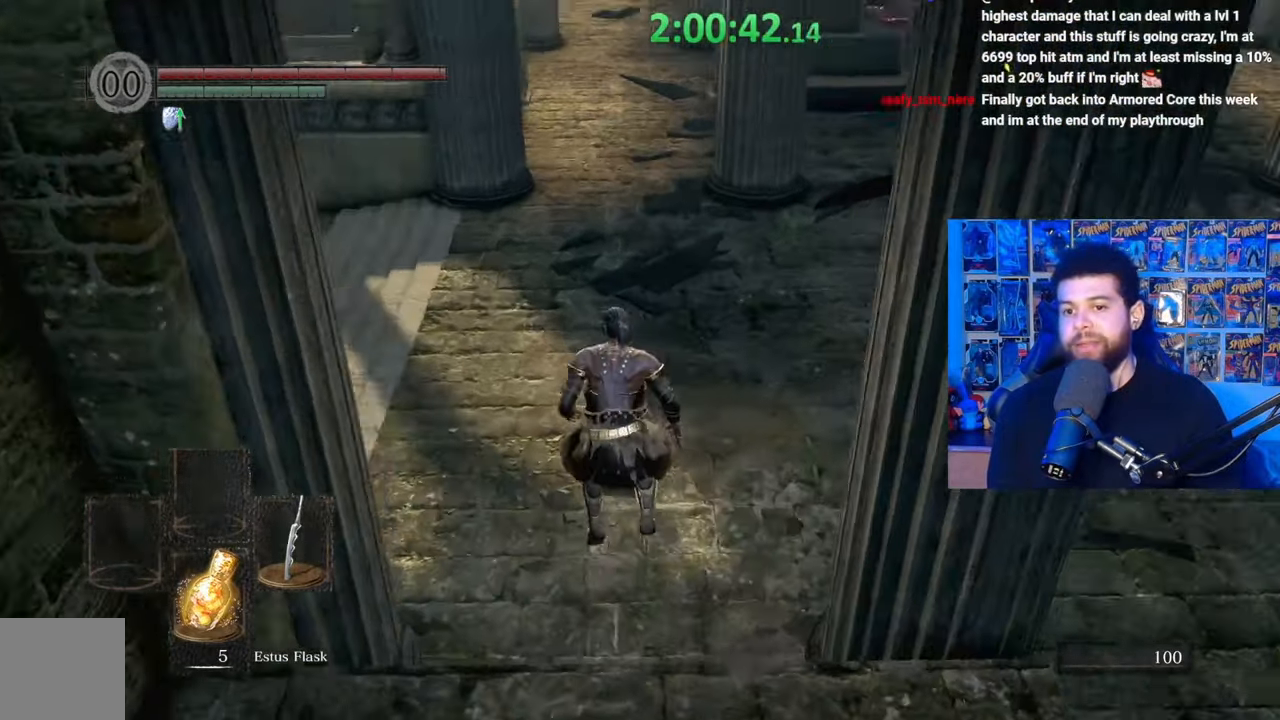
{"buttons": ["B"], "left_stick": "up", "right_stick": "right", "events": [[67, "right_stick", "center"], [117, "B", "down"], [267, "left_stick", "up"], [367, "right_stick", "right"]]}
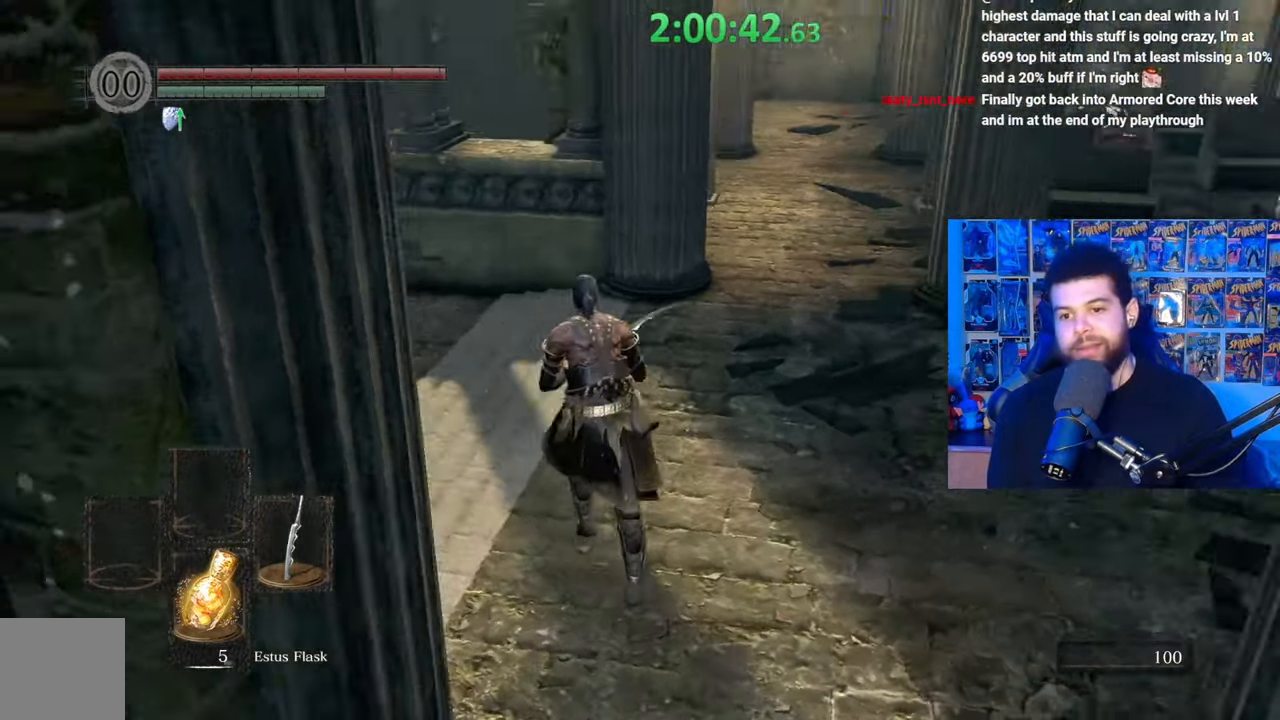
{"buttons": ["B"], "left_stick": "down", "right_stick": "right", "events": [[17, "left_stick", "up-left"], [250, "left_stick", "down-left"], [467, "left_stick", "down"]]}
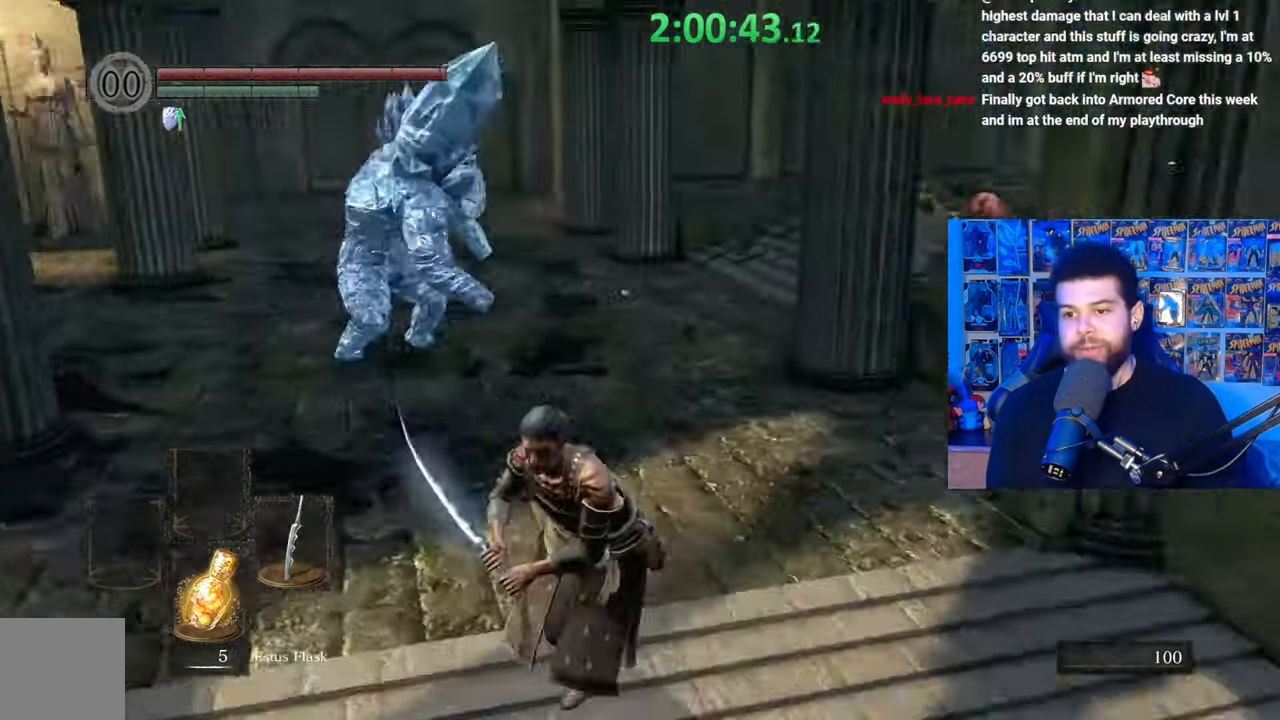
{"buttons": [], "left_stick": "down-right", "right_stick": "left", "events": [[17, "right_stick", "center"], [200, "B", "up"], [400, "left_stick", "down-right"], [467, "right_stick", "left"]]}
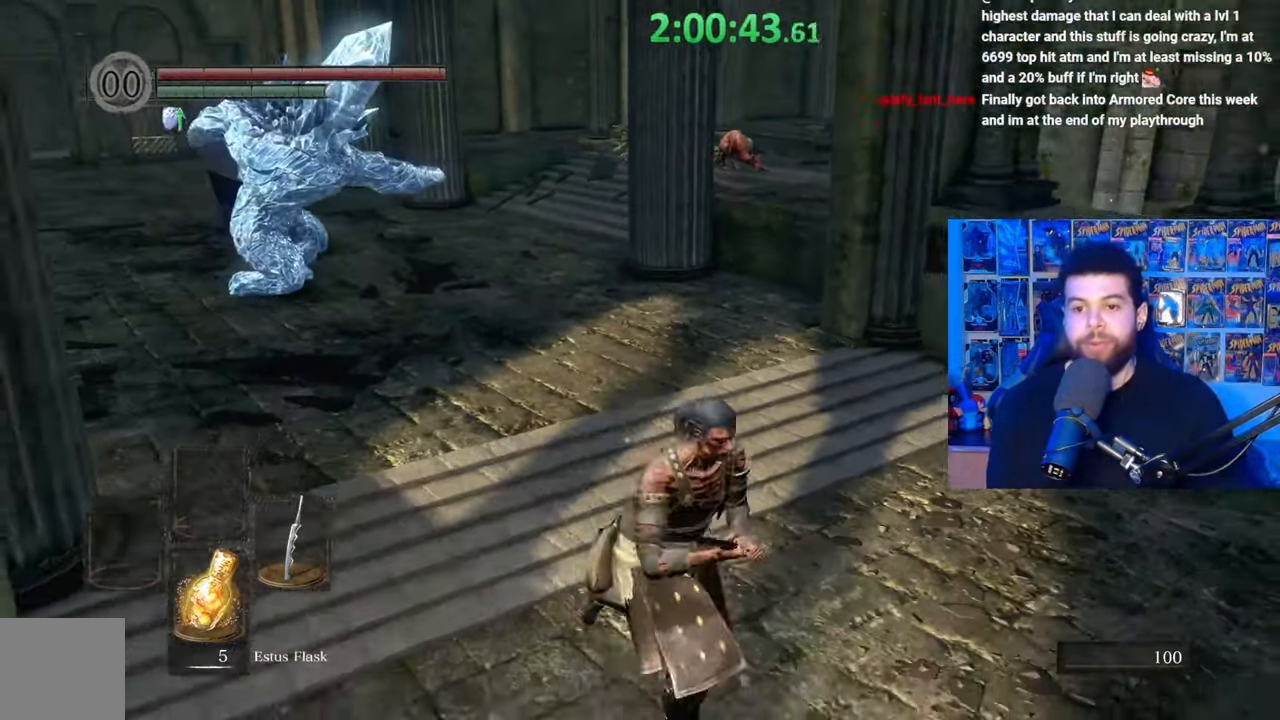
{"buttons": [], "left_stick": "down", "right_stick": "center", "events": [[150, "right_stick", "center"], [467, "left_stick", "down"]]}
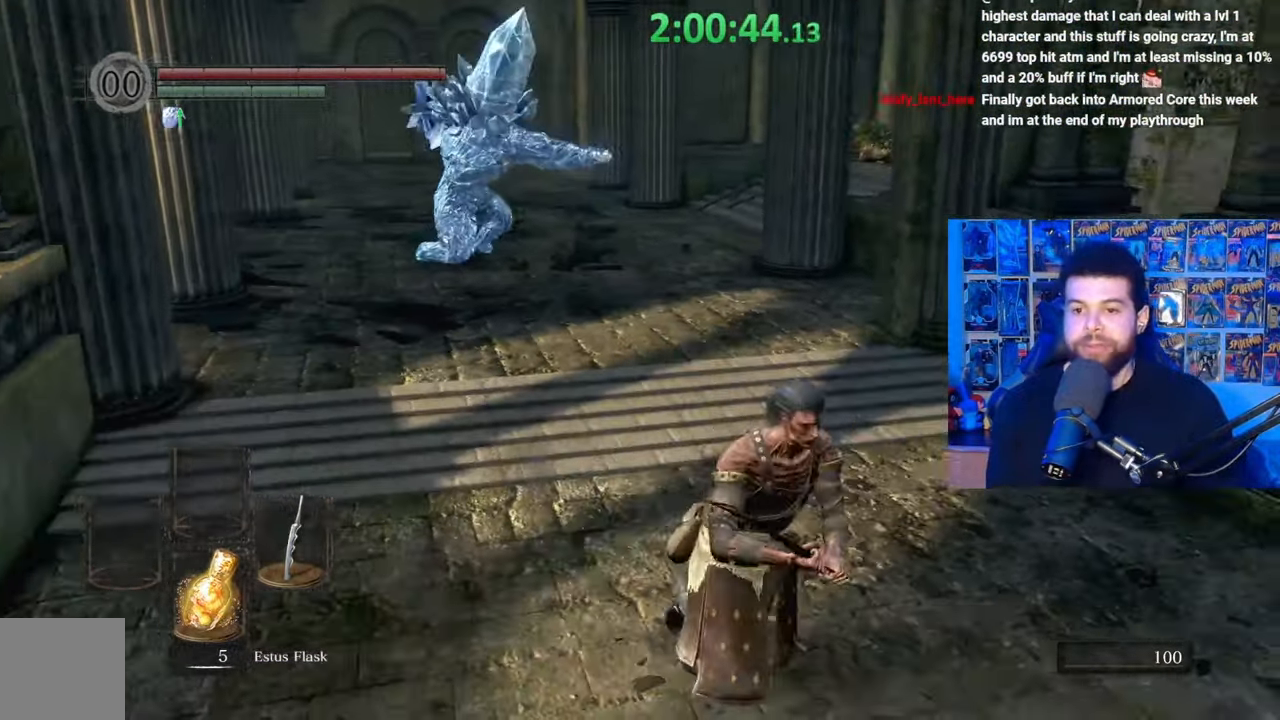
{"buttons": [], "left_stick": "up-right", "right_stick": "center", "events": [[317, "left_stick", "down-right"], [500, "left_stick", "up-right"]]}
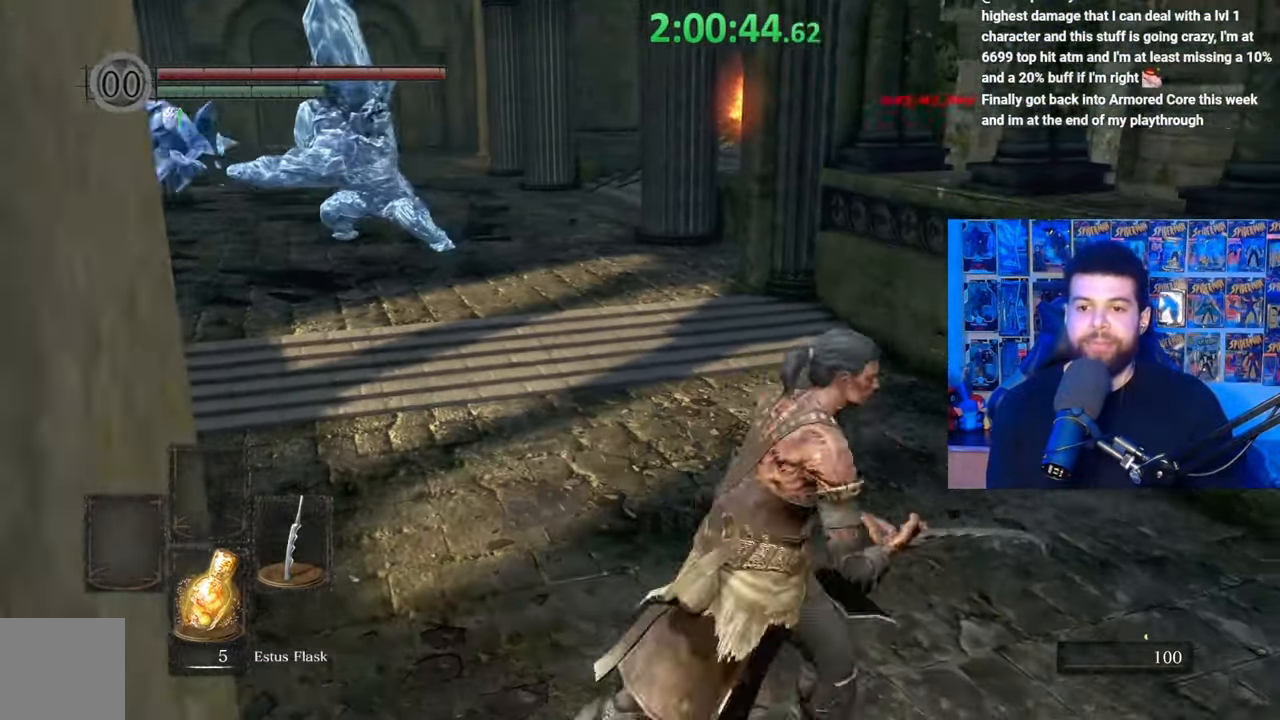
{"buttons": [], "left_stick": "center", "right_stick": "center", "events": [[17, "left_stick", "up"], [67, "right_stick", "left"], [250, "right_stick", "center"], [317, "left_stick", "center"]]}
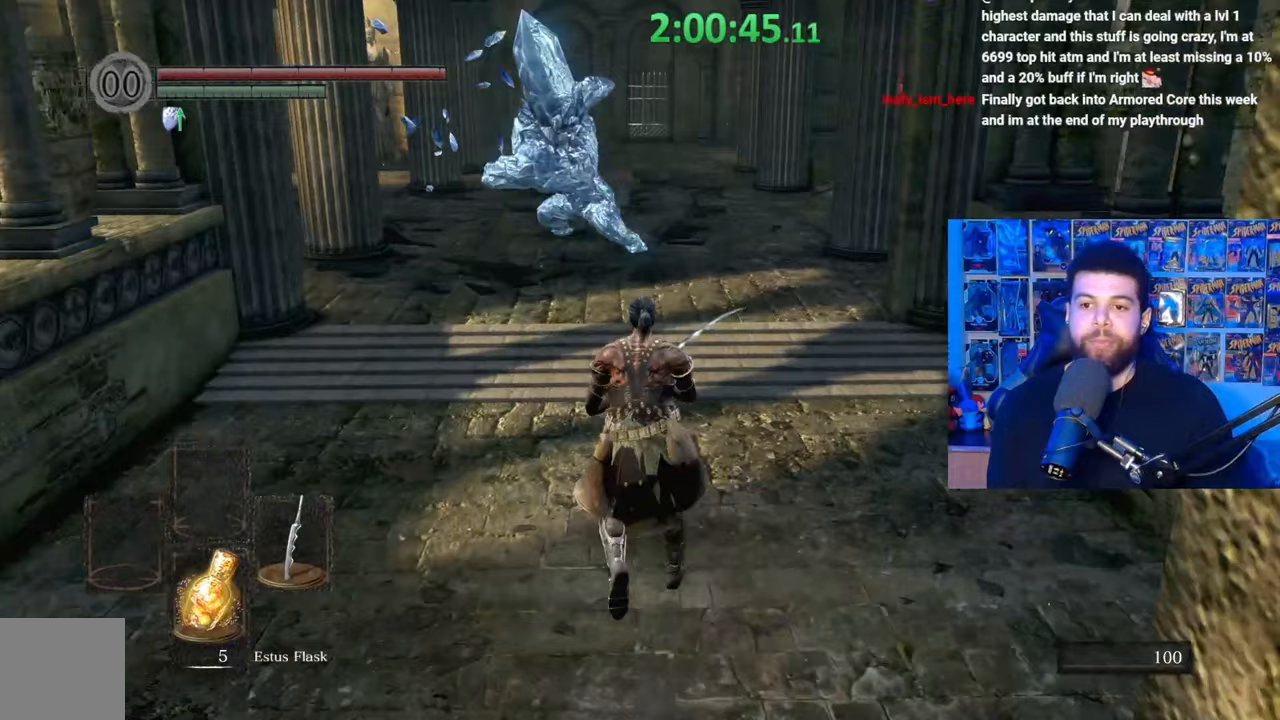
{"buttons": [], "left_stick": "up-right", "right_stick": "center", "events": [[267, "left_stick", "up-right"]]}